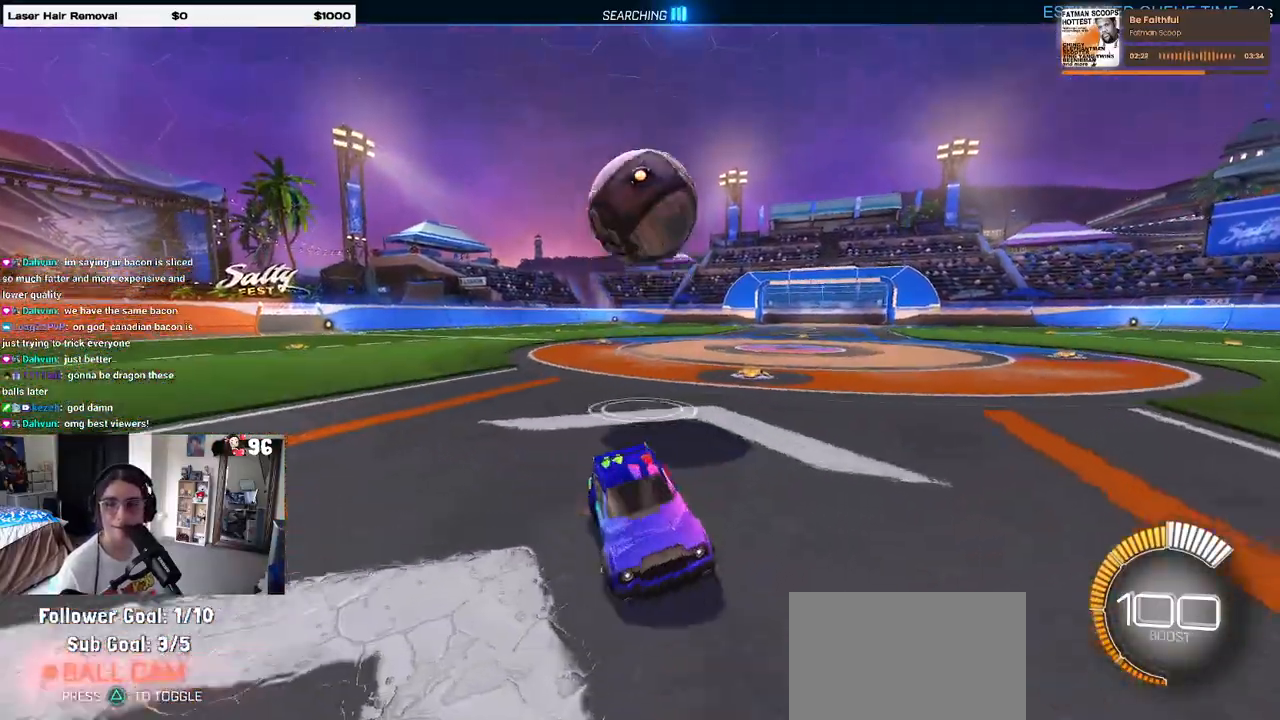
Gameplay with a controller (PlayStation layout); each line is a JSON object with the inputs held at the frame after it. "events" lists button and stick changes between this image and that frame as [ms after this image, input, new state], when the widget could be followed in between.
{"buttons": ["CROSS", "SQUARE"], "left_stick": "down", "right_stick": "center", "events": [[100, "left_stick", "down"], [200, "CROSS", "down"]]}
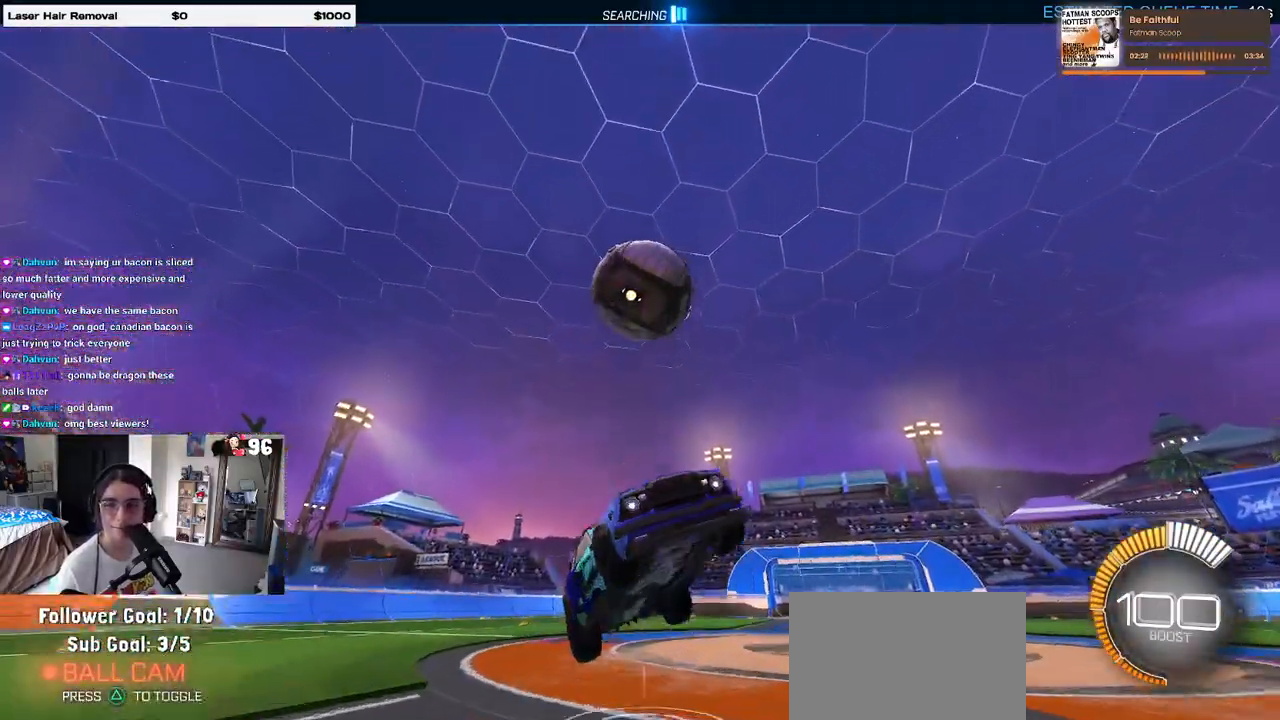
{"buttons": [], "left_stick": "left", "right_stick": "center", "events": [[133, "CROSS", "up"], [167, "SQUARE", "up"], [300, "left_stick", "center"], [500, "left_stick", "left"]]}
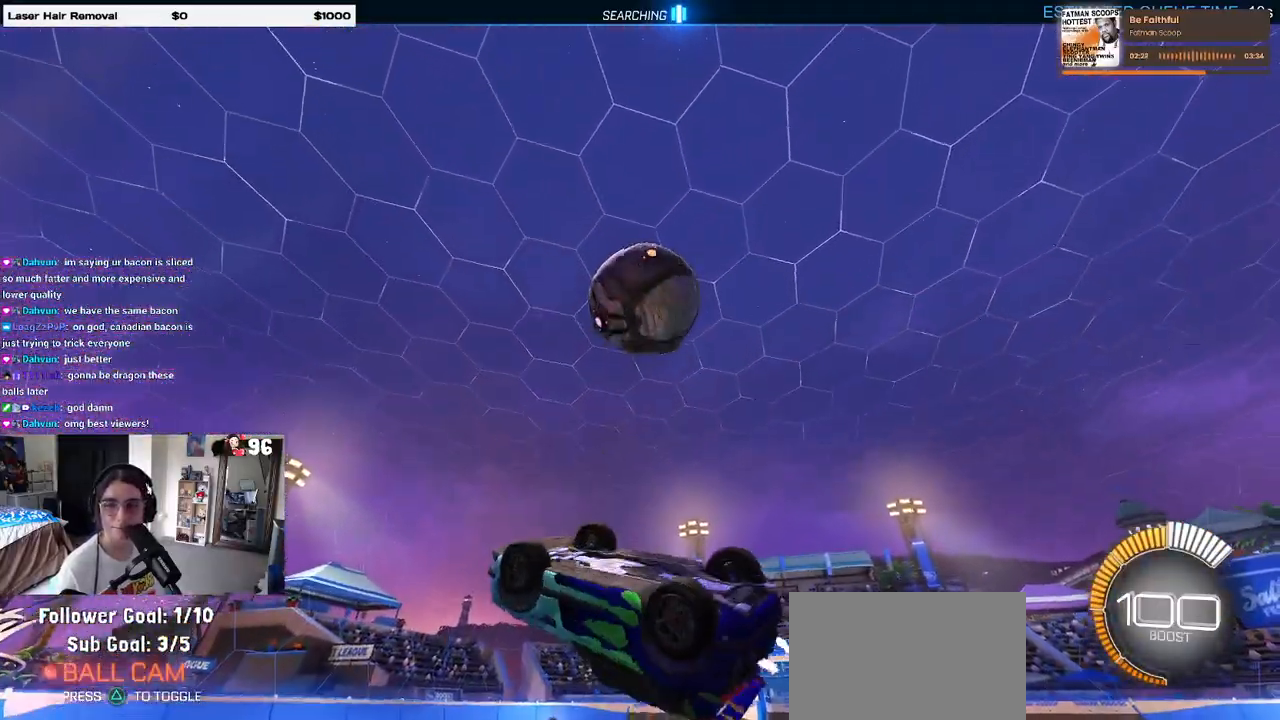
{"buttons": ["CROSS"], "left_stick": "up-right", "right_stick": "center", "events": [[283, "left_stick", "center"], [367, "left_stick", "up-right"], [467, "CROSS", "down"]]}
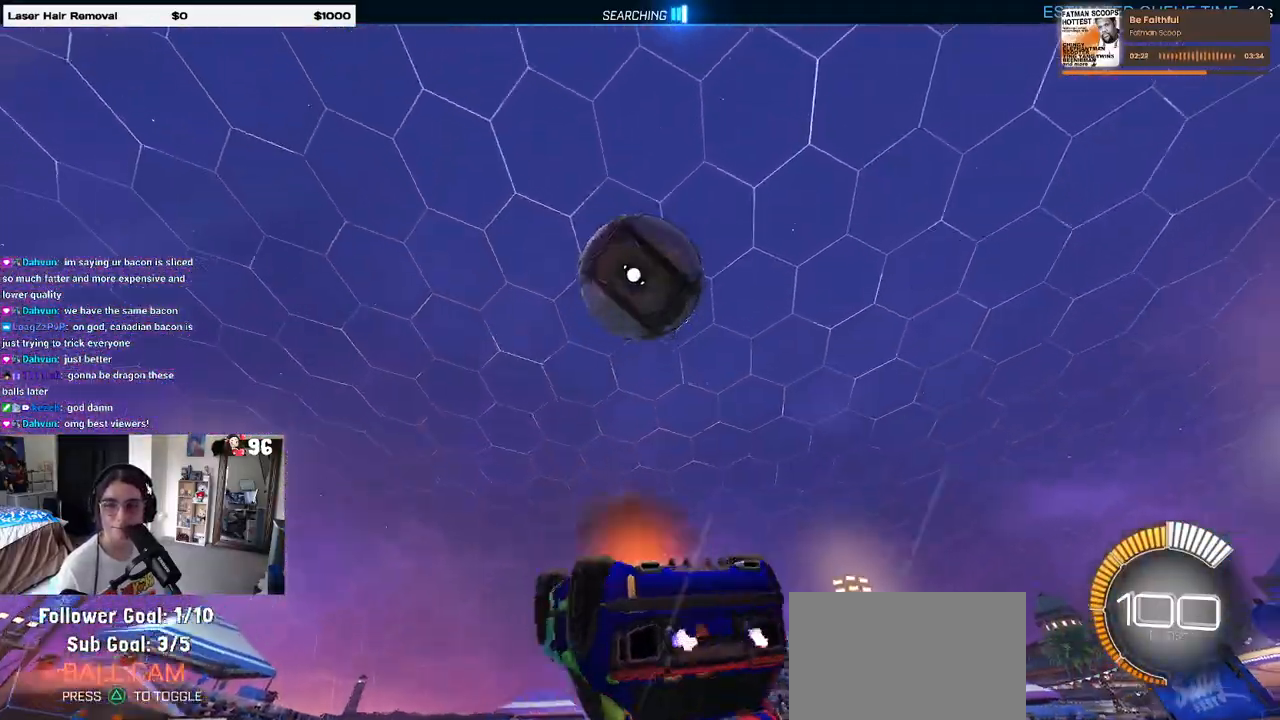
{"buttons": [], "left_stick": "down-right", "right_stick": "center", "events": [[17, "CROSS", "up"], [67, "left_stick", "center"], [283, "left_stick", "down-right"]]}
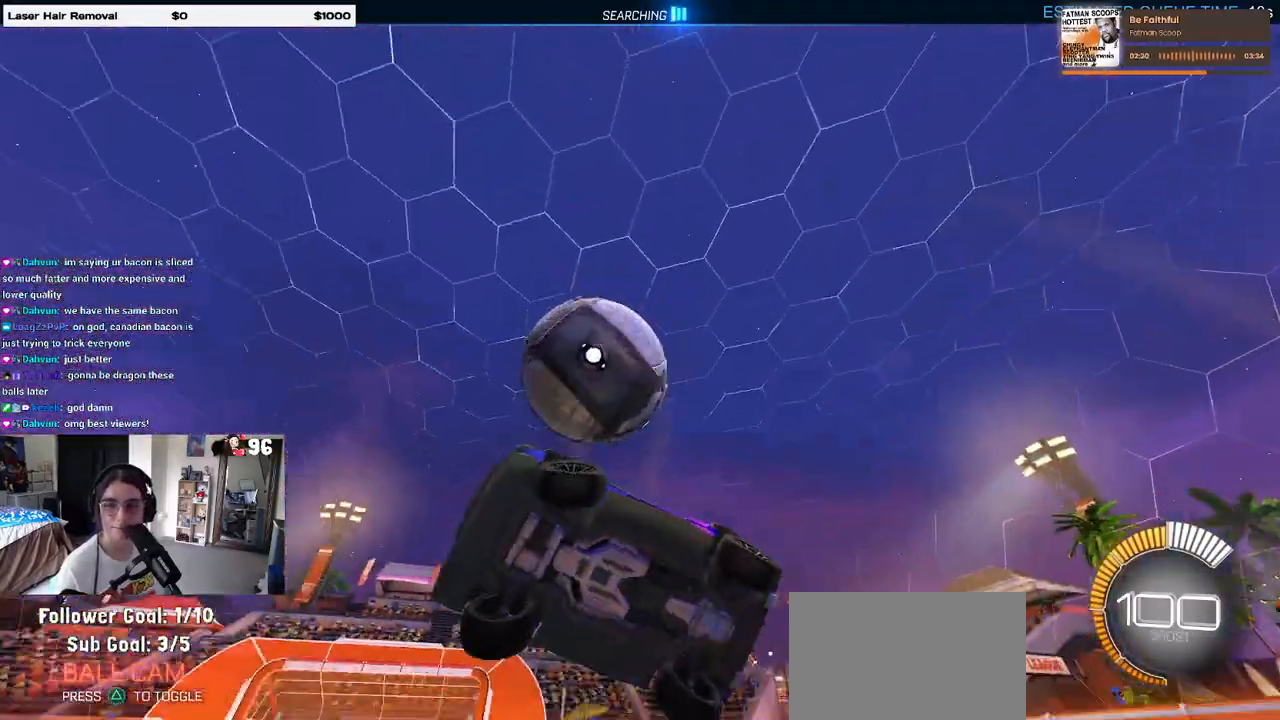
{"buttons": ["SQUARE"], "left_stick": "down-left", "right_stick": "center", "events": [[300, "SQUARE", "down"], [317, "left_stick", "down-left"]]}
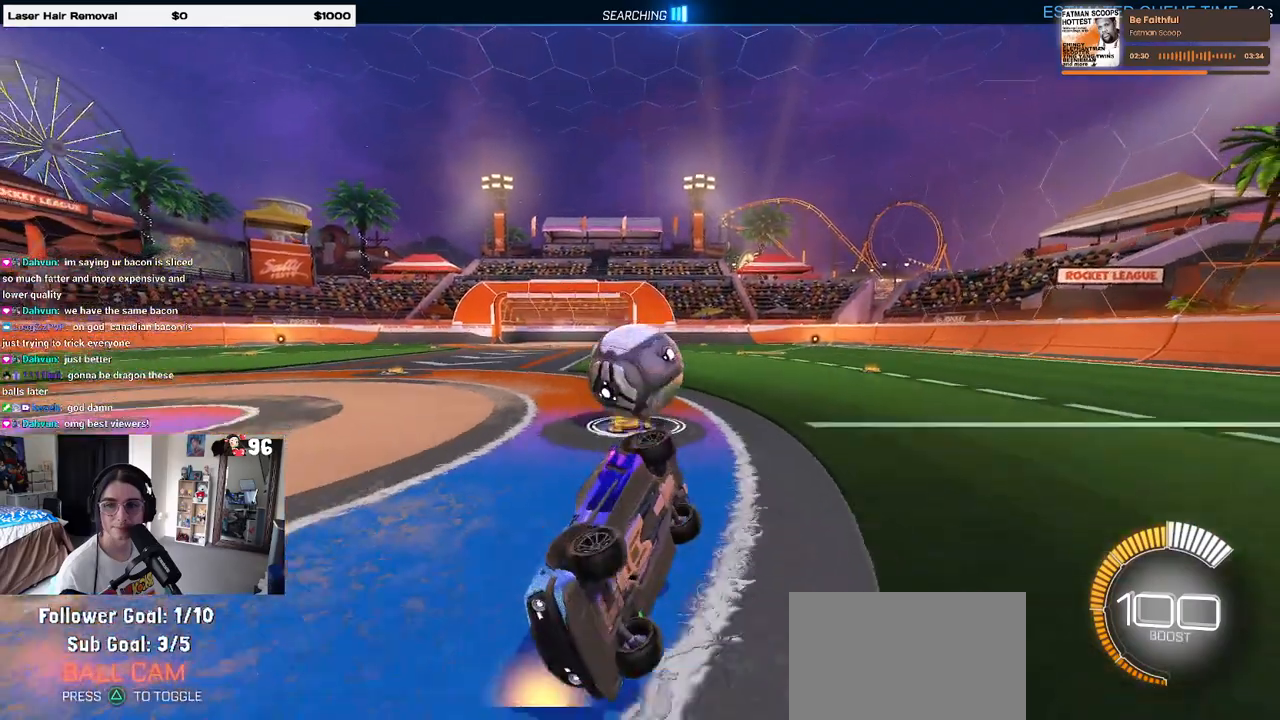
{"buttons": ["SQUARE"], "left_stick": "down", "right_stick": "center", "events": [[83, "left_stick", "down-right"], [167, "left_stick", "center"], [367, "left_stick", "down"]]}
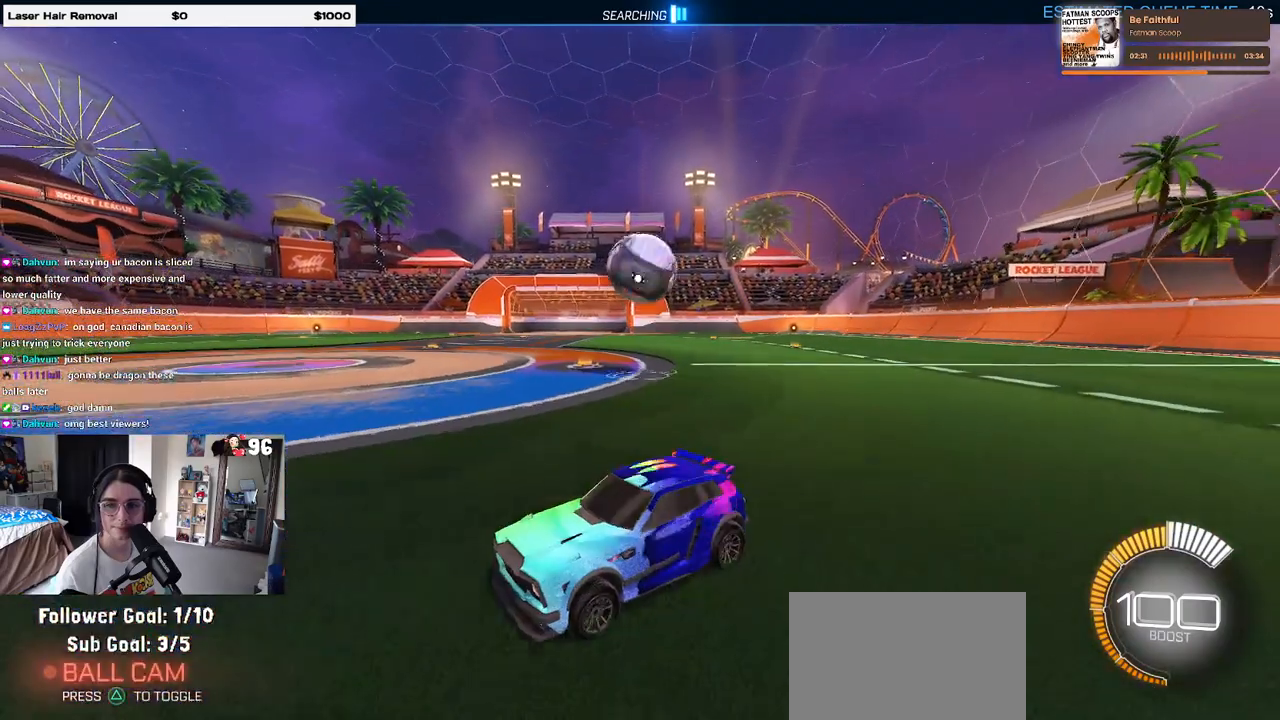
{"buttons": [], "left_stick": "down-right", "right_stick": "center", "events": [[17, "CROSS", "down"], [100, "CROSS", "up"], [217, "CROSS", "down"], [317, "CROSS", "up"], [317, "left_stick", "down-right"], [500, "SQUARE", "up"]]}
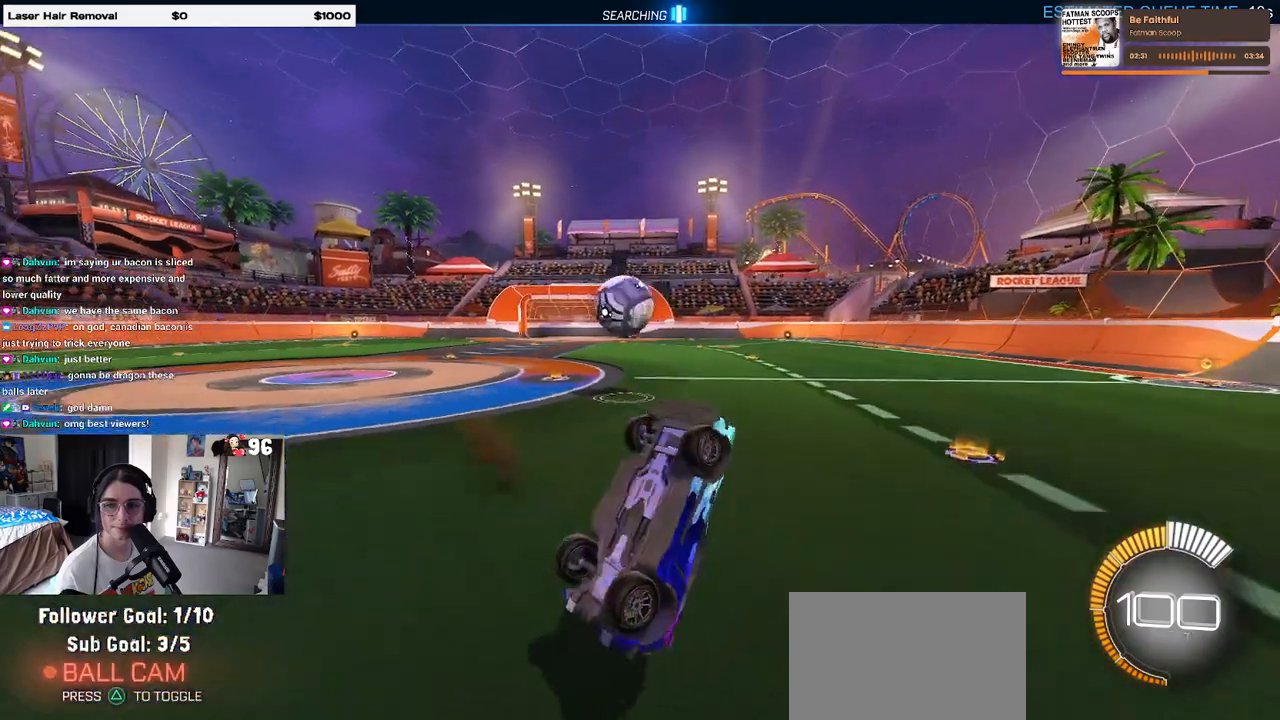
{"buttons": ["R2"], "left_stick": "up-right", "right_stick": "center", "events": [[267, "left_stick", "up-right"], [433, "R2", "down"]]}
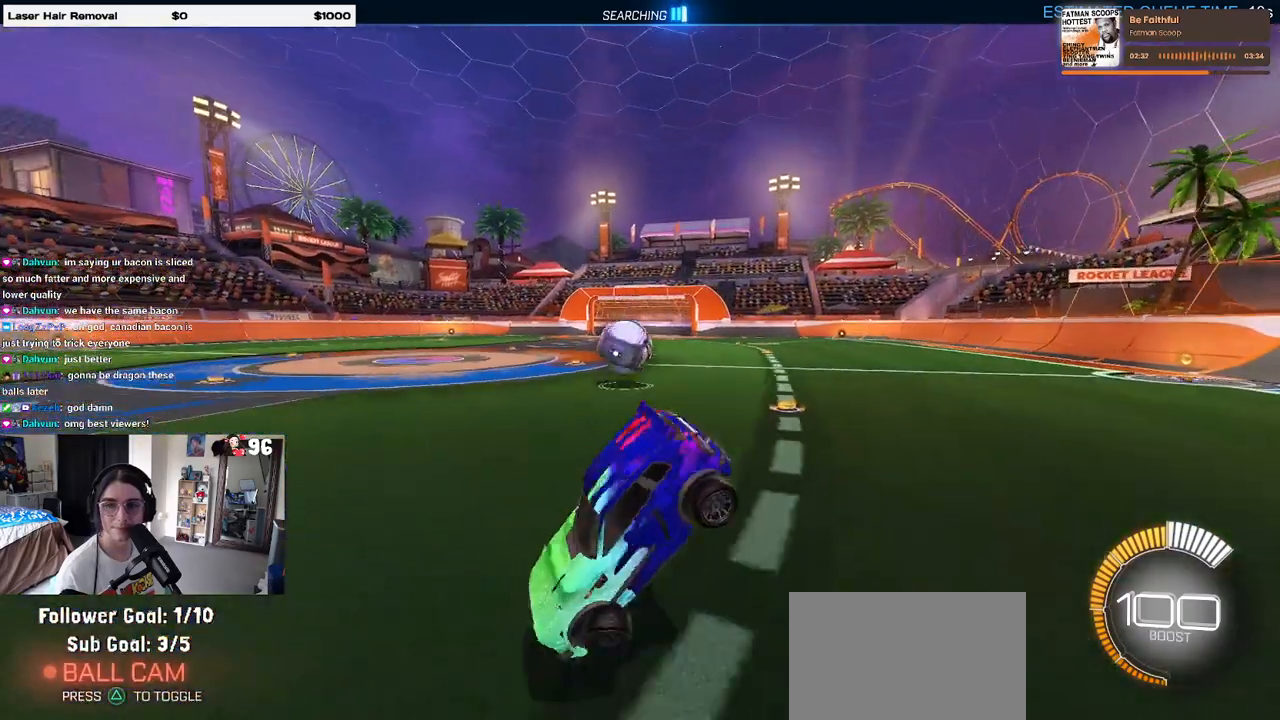
{"buttons": ["L2"], "left_stick": "up-right", "right_stick": "center", "events": [[267, "R2", "up"], [283, "L2", "down"]]}
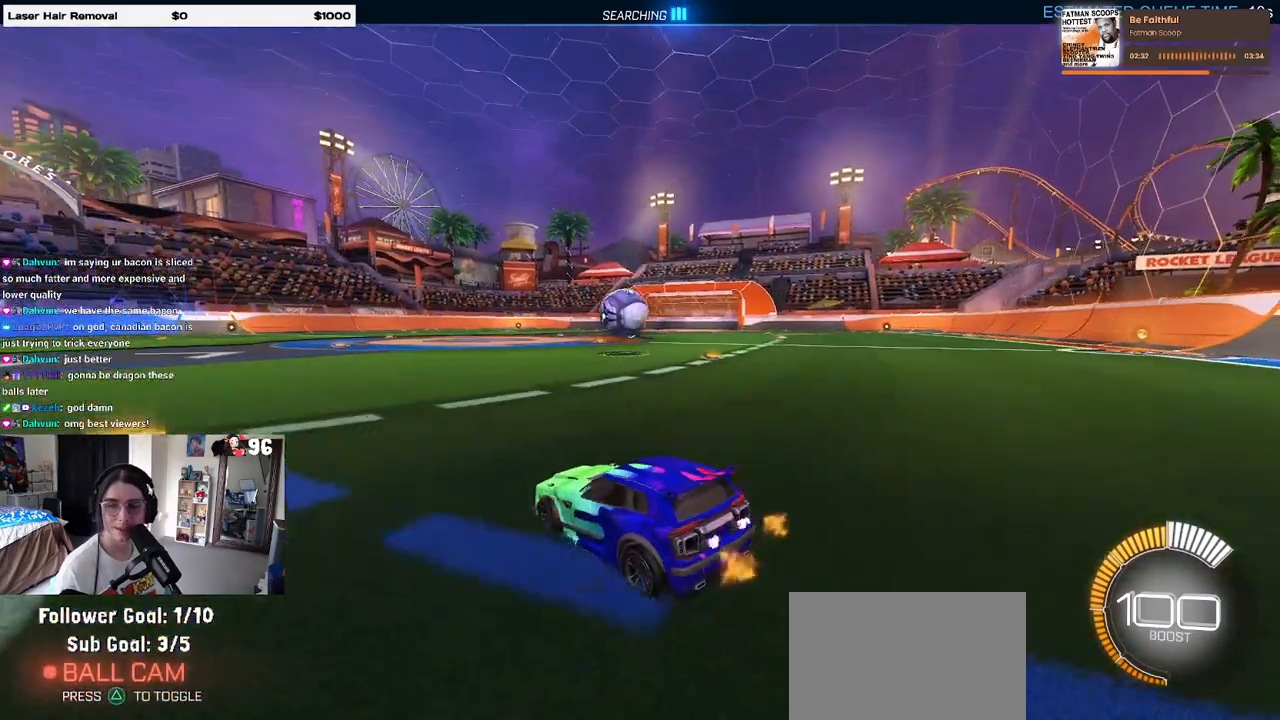
{"buttons": ["R2"], "left_stick": "center", "right_stick": "center", "events": [[17, "left_stick", "right"], [200, "left_stick", "center"], [217, "L2", "up"], [350, "R2", "down"]]}
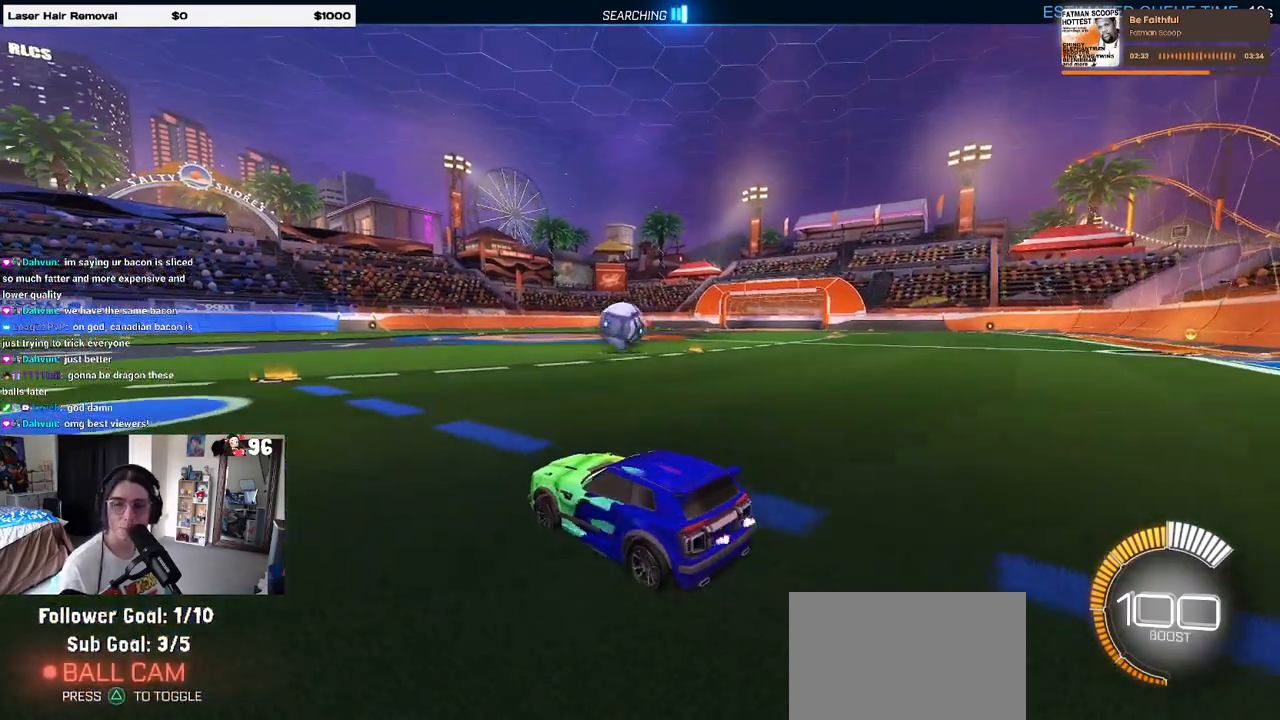
{"buttons": ["R2"], "left_stick": "center", "right_stick": "center", "events": []}
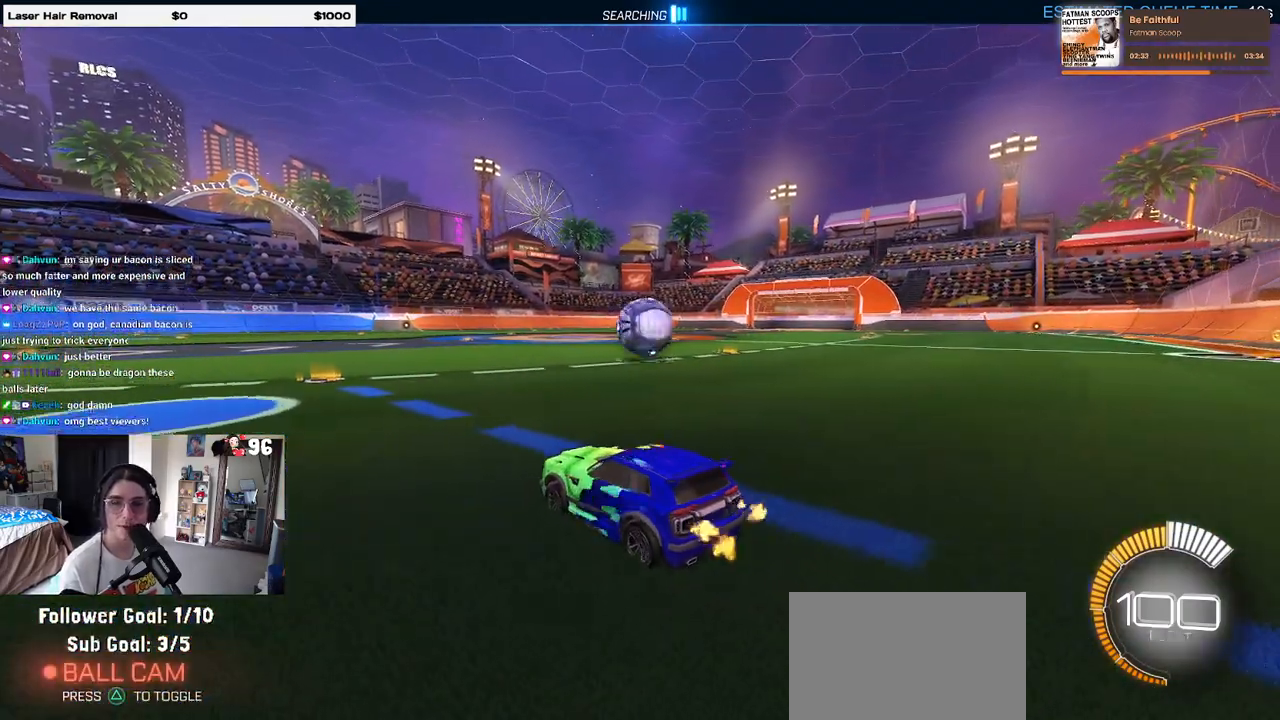
{"buttons": ["R2"], "left_stick": "center", "right_stick": "center", "events": [[33, "left_stick", "right"], [467, "left_stick", "center"]]}
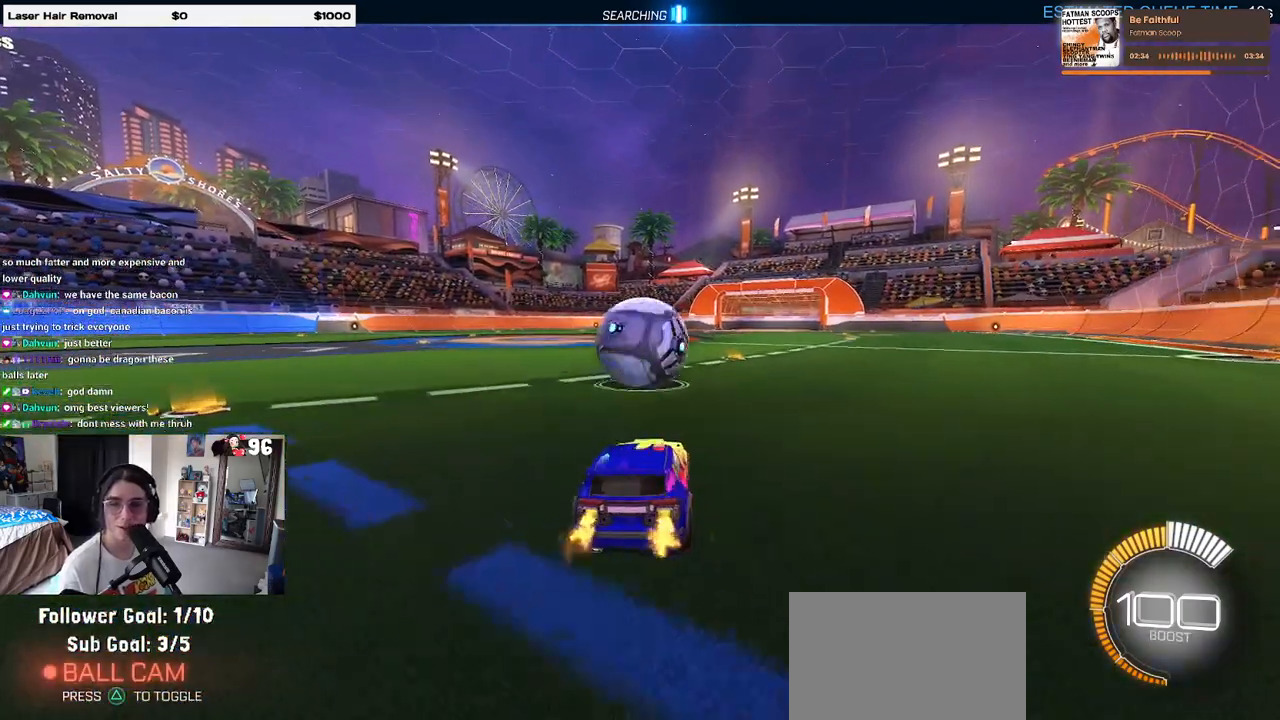
{"buttons": ["R2"], "left_stick": "center", "right_stick": "center", "events": [[250, "left_stick", "left"], [367, "left_stick", "center"]]}
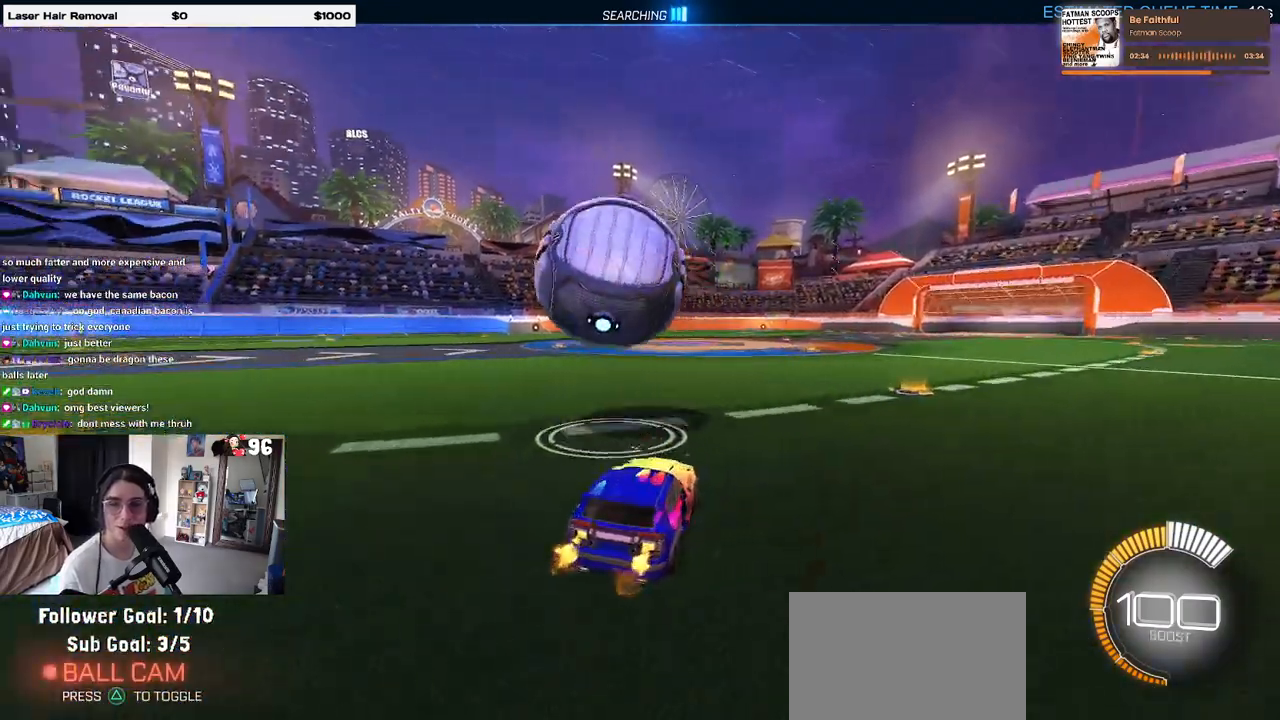
{"buttons": ["R2"], "left_stick": "left", "right_stick": "center", "events": [[417, "left_stick", "left"]]}
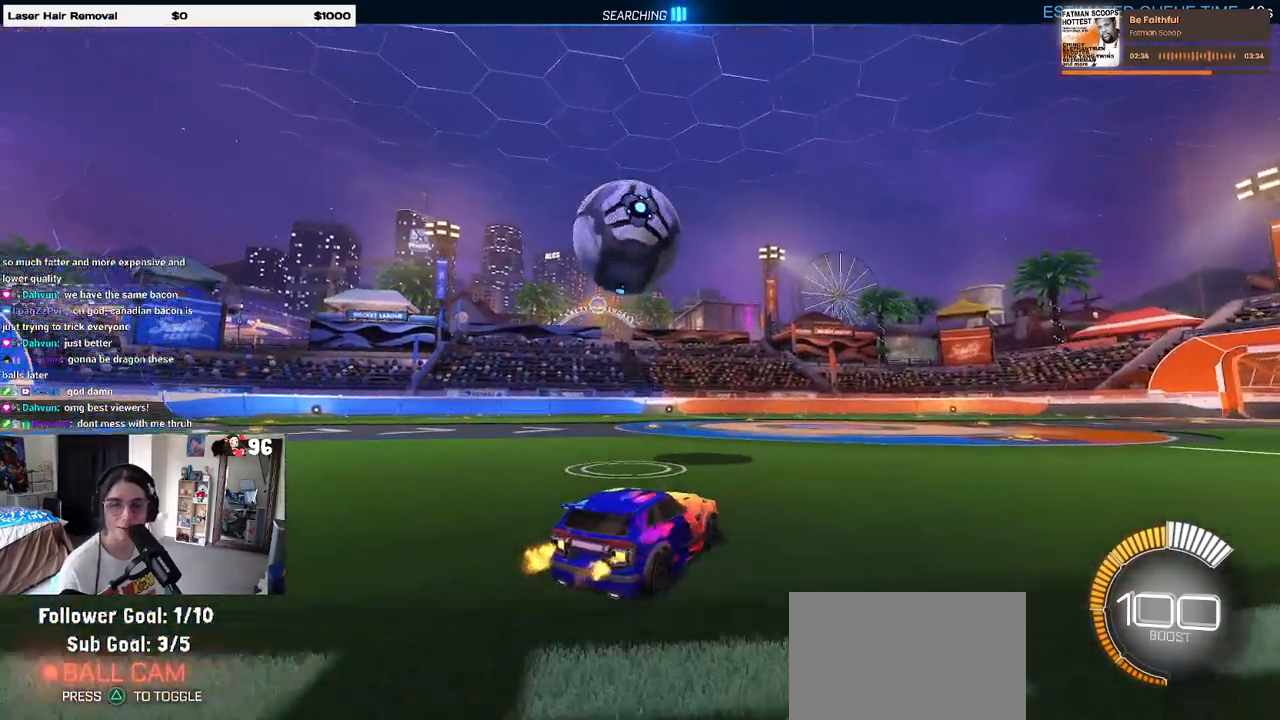
{"buttons": ["R2"], "left_stick": "center", "right_stick": "center", "events": [[83, "left_stick", "center"]]}
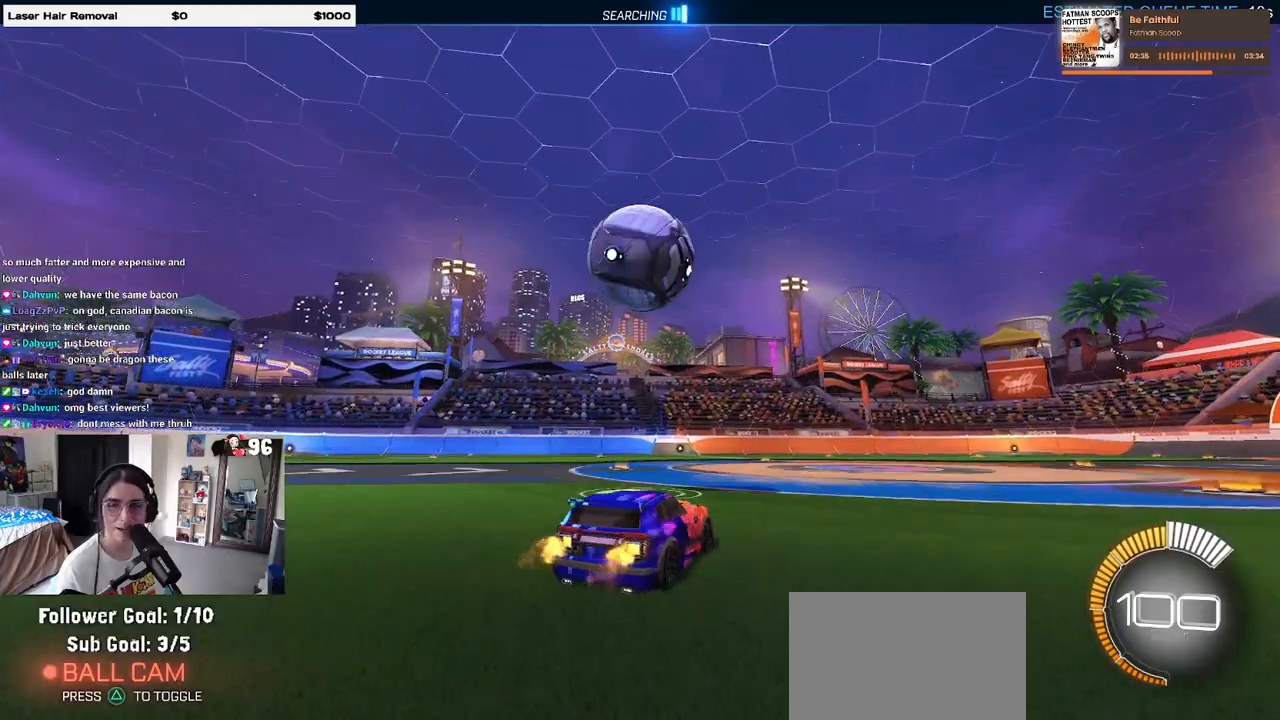
{"buttons": ["R2"], "left_stick": "center", "right_stick": "center", "events": []}
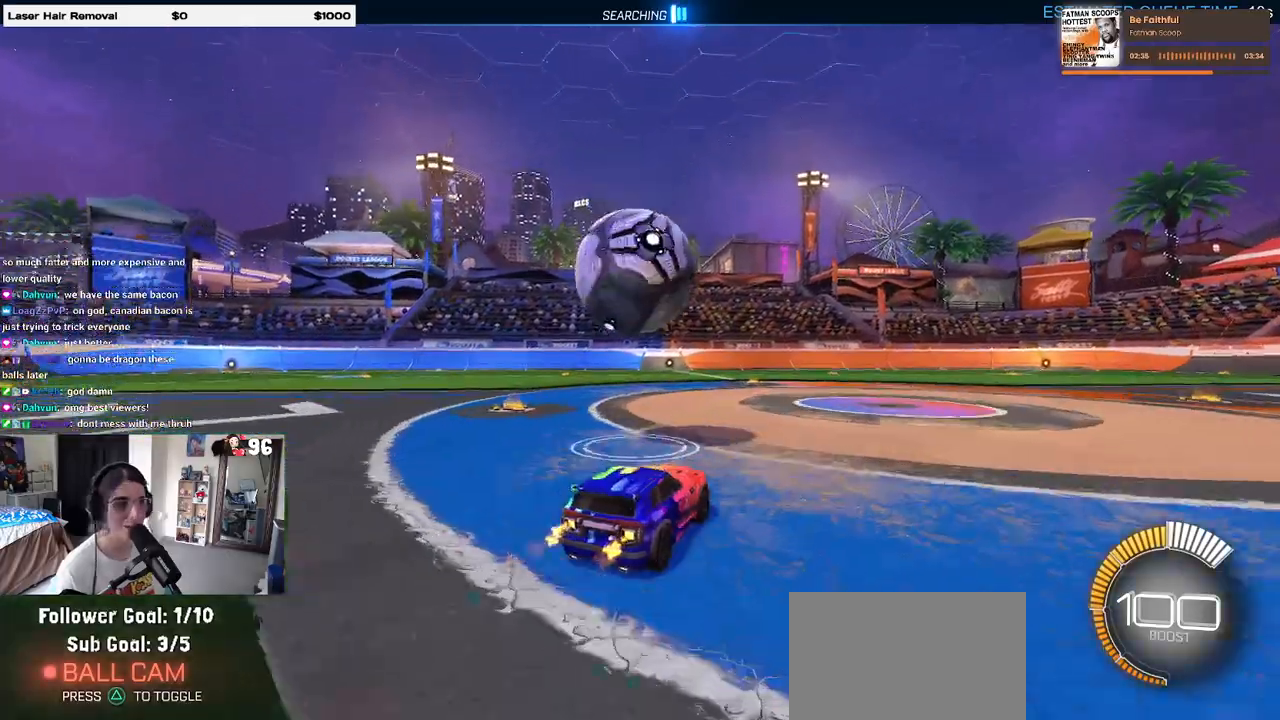
{"buttons": ["CROSS", "R2"], "left_stick": "down-right", "right_stick": "center", "events": [[200, "left_stick", "left"], [417, "CROSS", "down"], [450, "left_stick", "down"], [500, "left_stick", "down-right"]]}
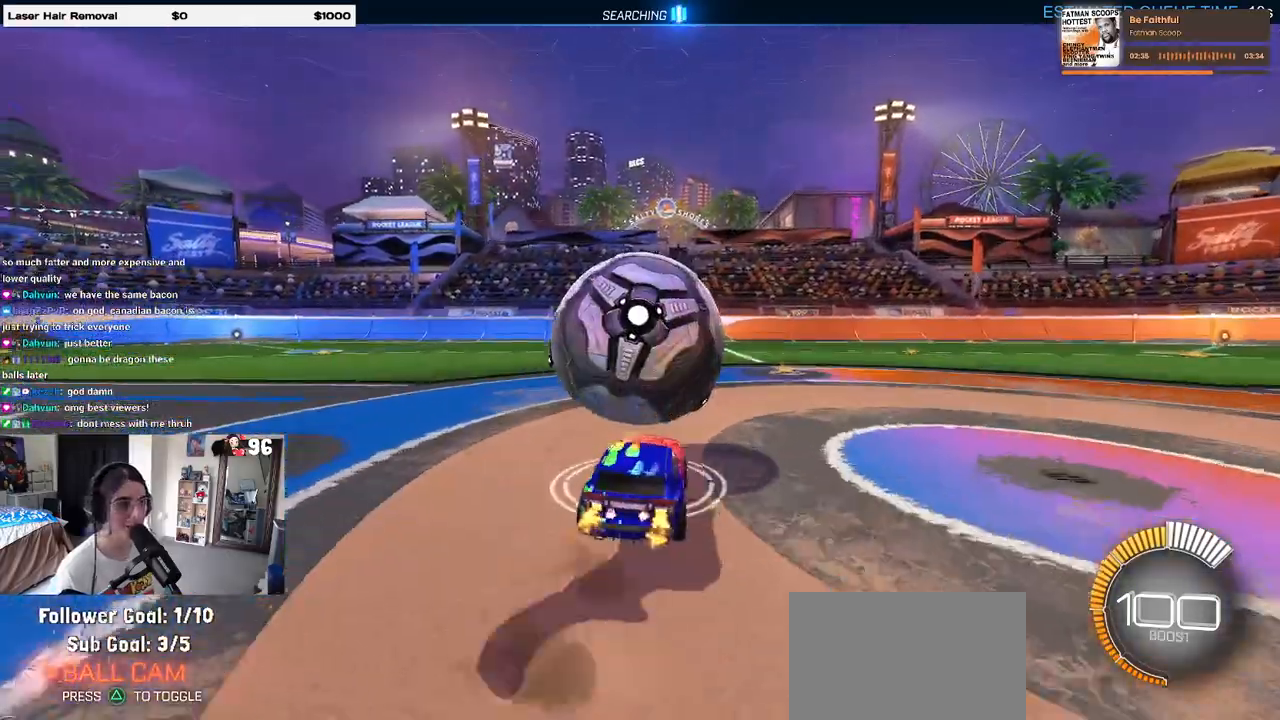
{"buttons": ["L1", "R2"], "left_stick": "up-left", "right_stick": "center", "events": [[33, "L1", "down"], [100, "R1", "down"], [117, "CROSS", "up"], [200, "left_stick", "up-right"], [250, "R1", "up"], [300, "left_stick", "up"], [467, "left_stick", "up-left"]]}
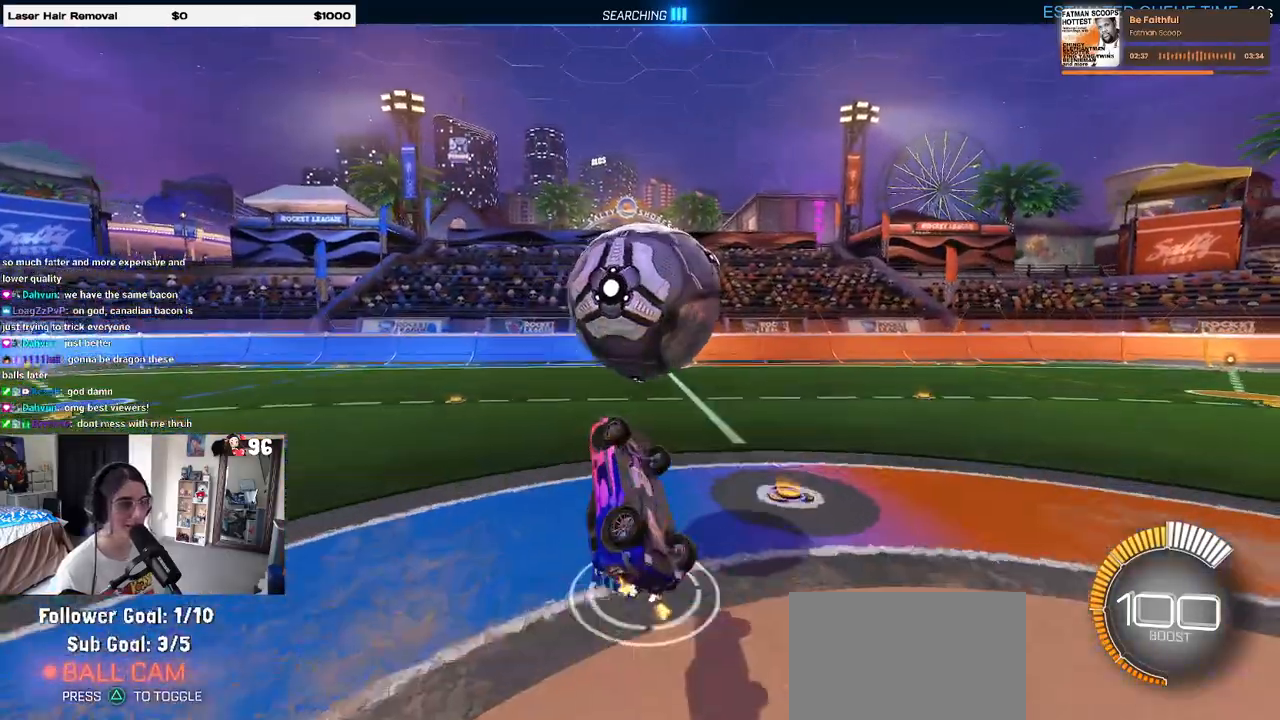
{"buttons": ["L1", "R1", "R2"], "left_stick": "up-right", "right_stick": "center", "events": [[17, "left_stick", "left"], [33, "R1", "down"], [383, "left_stick", "center"], [433, "left_stick", "up-right"]]}
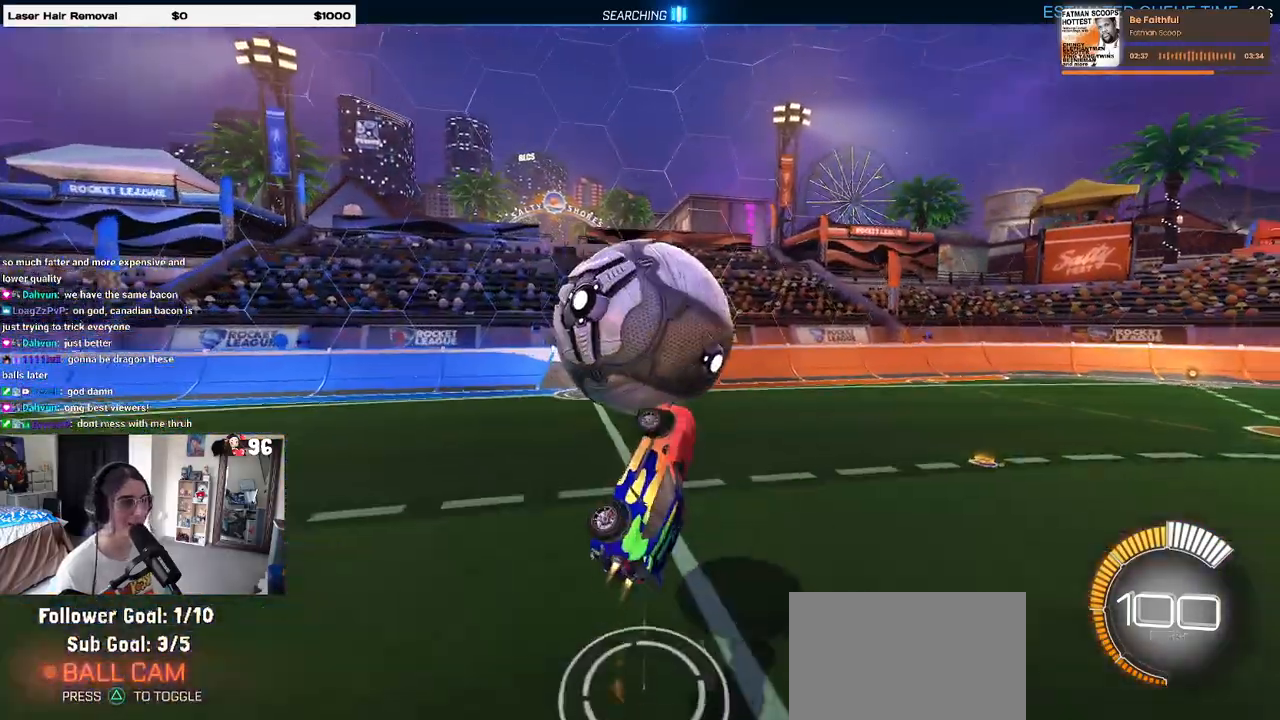
{"buttons": ["R2"], "left_stick": "down-right", "right_stick": "center", "events": [[133, "left_stick", "up-left"], [183, "L1", "up"], [250, "CROSS", "down"], [350, "CROSS", "up"], [367, "left_stick", "down-left"], [417, "R1", "up"], [433, "left_stick", "down-right"]]}
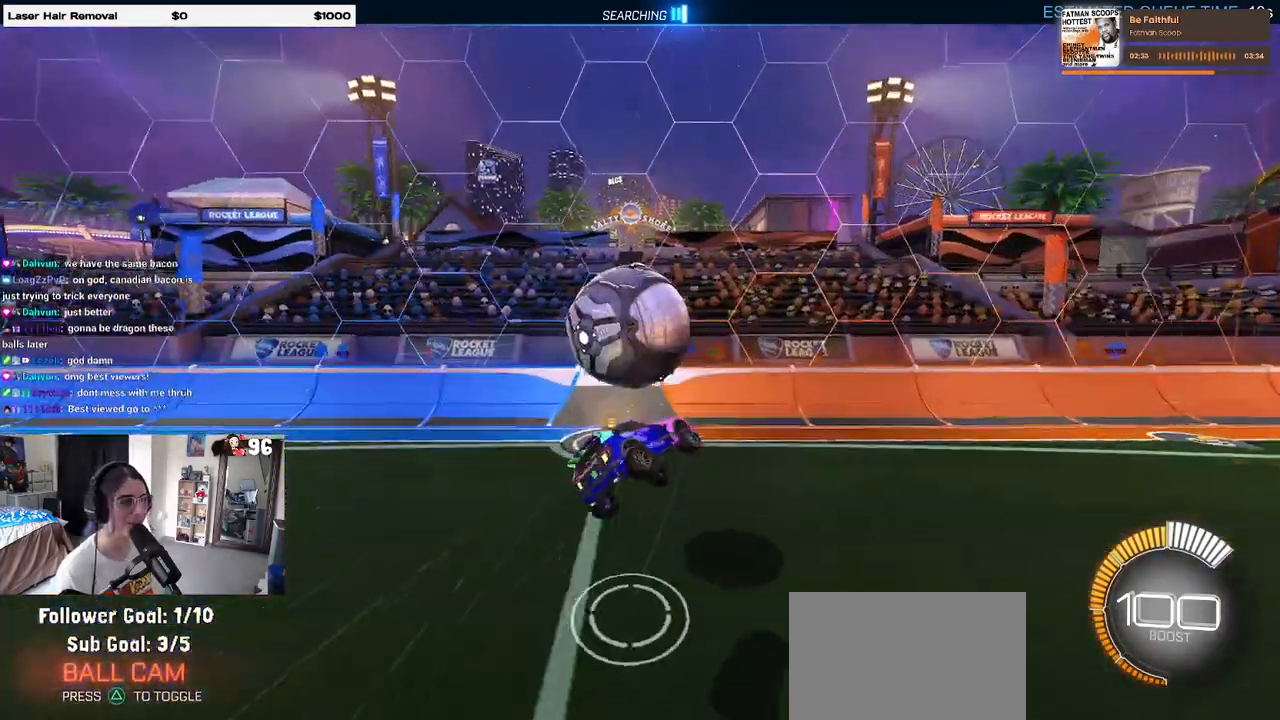
{"buttons": ["SQUARE", "R2"], "left_stick": "left", "right_stick": "center", "events": [[217, "left_stick", "center"], [267, "left_stick", "left"], [350, "SQUARE", "down"]]}
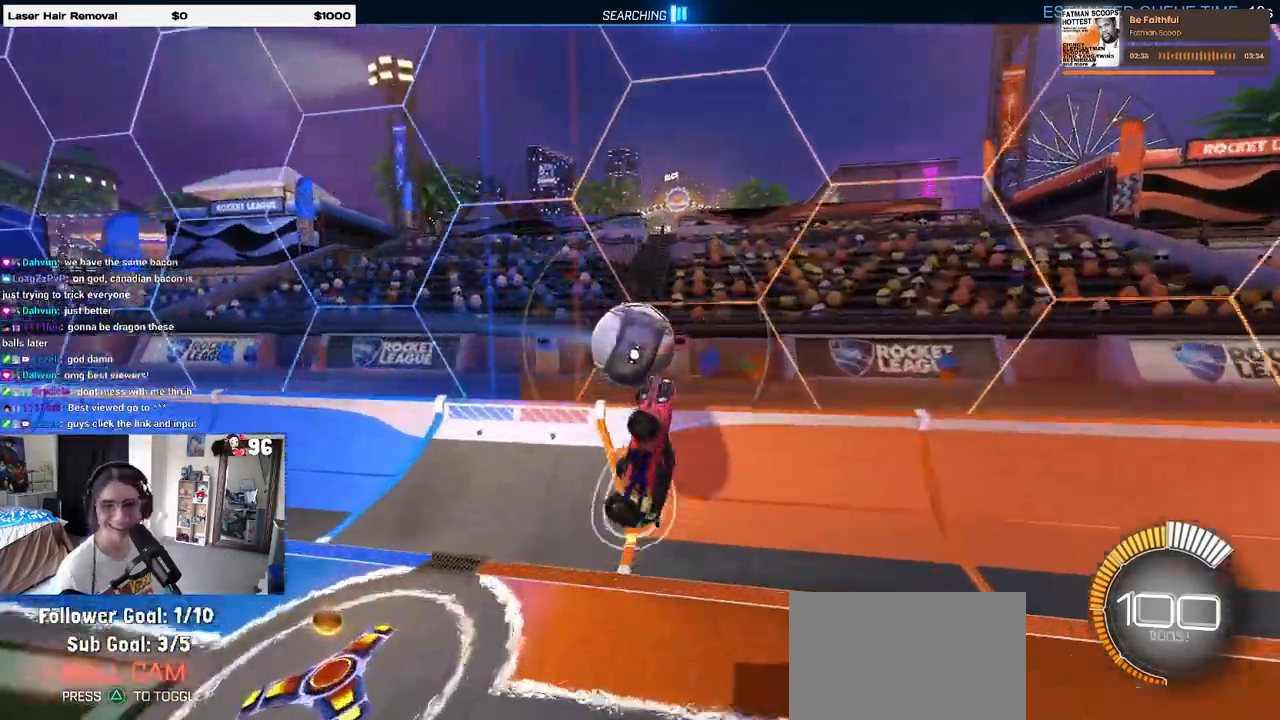
{"buttons": ["L2"], "left_stick": "down", "right_stick": "center", "events": [[100, "left_stick", "center"], [183, "SQUARE", "up"], [217, "L2", "down"], [233, "R2", "up"], [433, "left_stick", "down"]]}
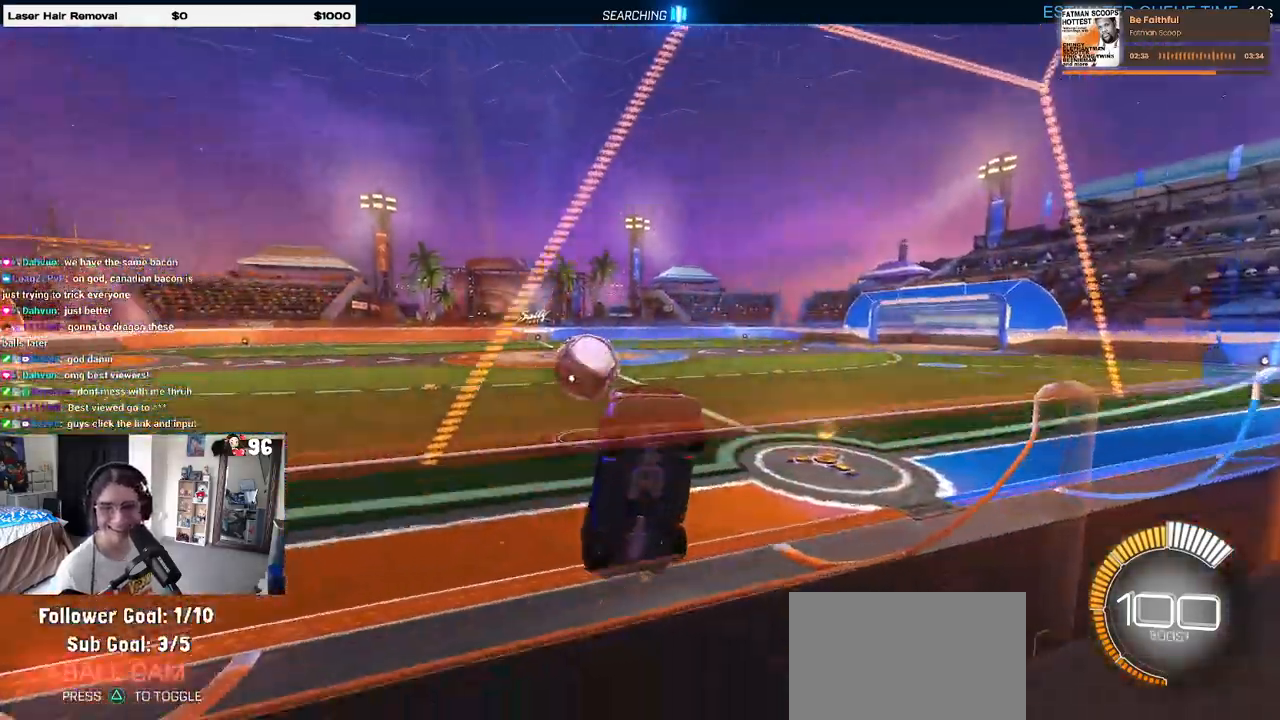
{"buttons": ["L2"], "left_stick": "center", "right_stick": "center", "events": [[317, "left_stick", "center"]]}
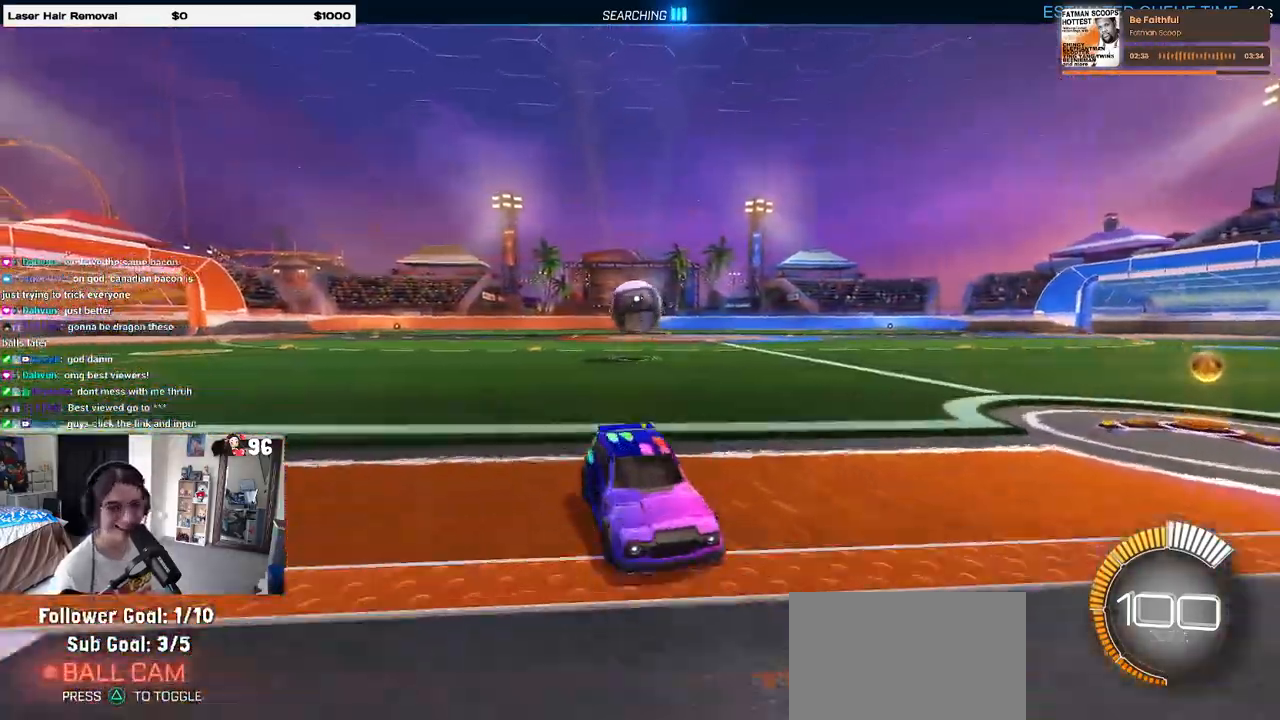
{"buttons": [], "left_stick": "down-right", "right_stick": "center", "events": [[83, "left_stick", "left"], [283, "CROSS", "down"], [300, "left_stick", "down-right"], [333, "CROSS", "up"], [367, "L2", "up"]]}
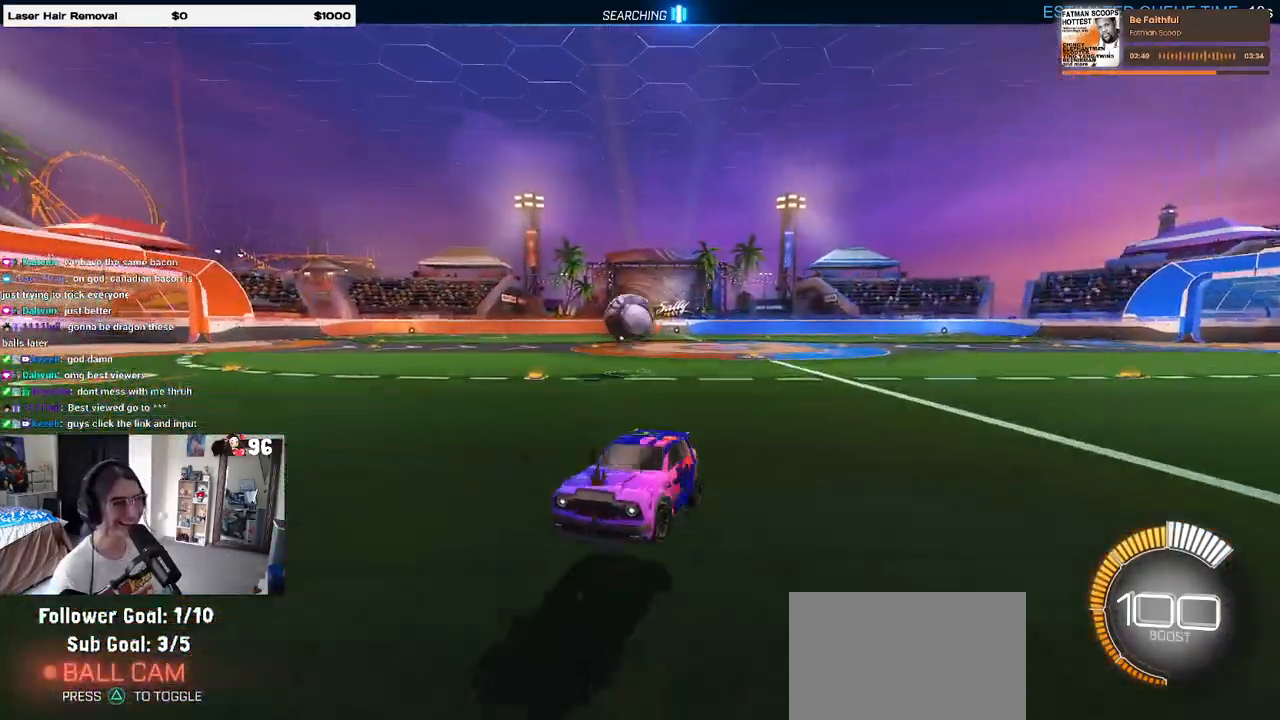
{"buttons": ["SQUARE", "R2"], "left_stick": "left", "right_stick": "center", "events": [[150, "R2", "down"], [300, "left_stick", "center"], [350, "left_stick", "left"], [417, "SQUARE", "down"]]}
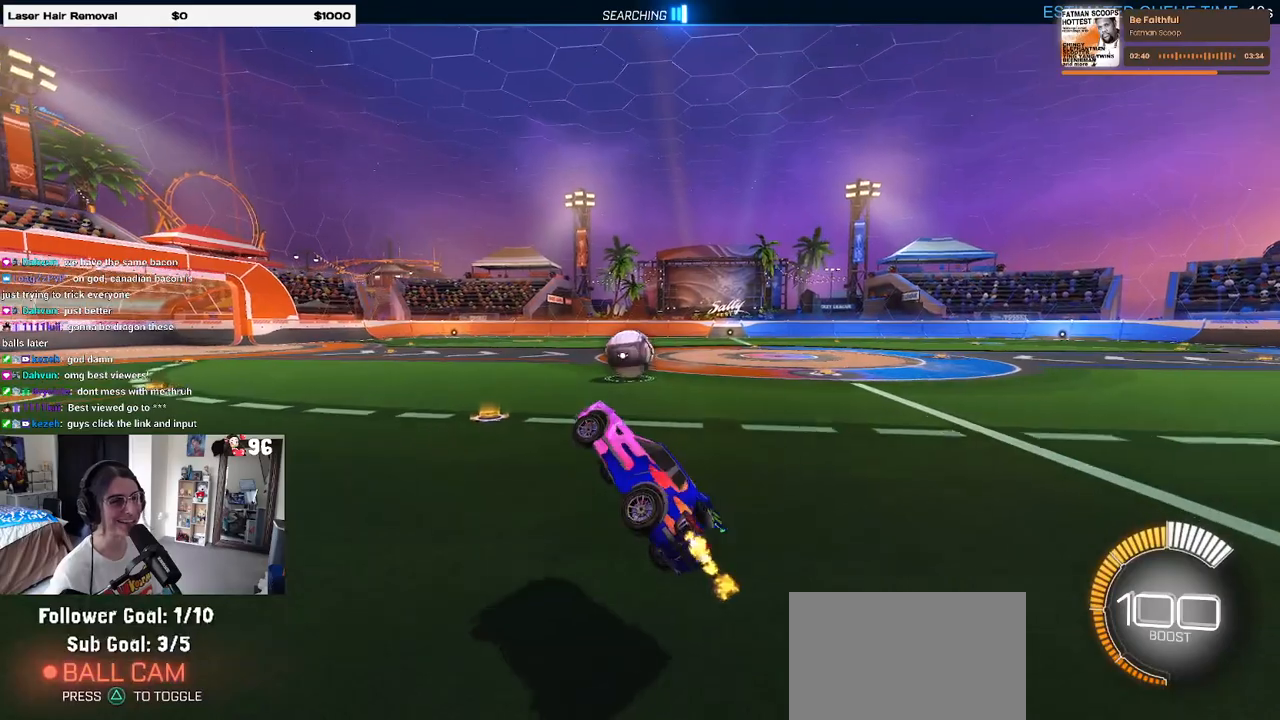
{"buttons": ["R2"], "left_stick": "up", "right_stick": "center", "events": [[67, "SQUARE", "up"], [283, "left_stick", "up"], [367, "CROSS", "down"], [450, "CROSS", "up"]]}
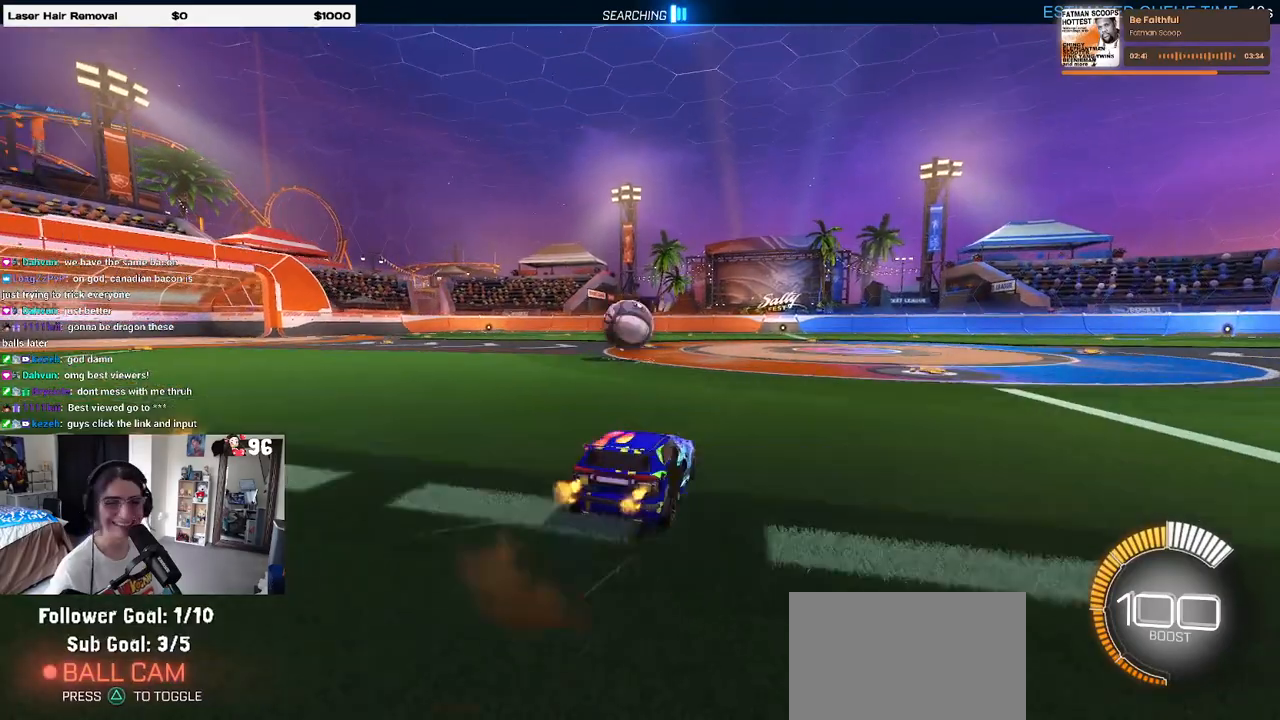
{"buttons": [], "left_stick": "left", "right_stick": "center", "events": [[33, "left_stick", "center"], [383, "R2", "up"], [450, "left_stick", "left"]]}
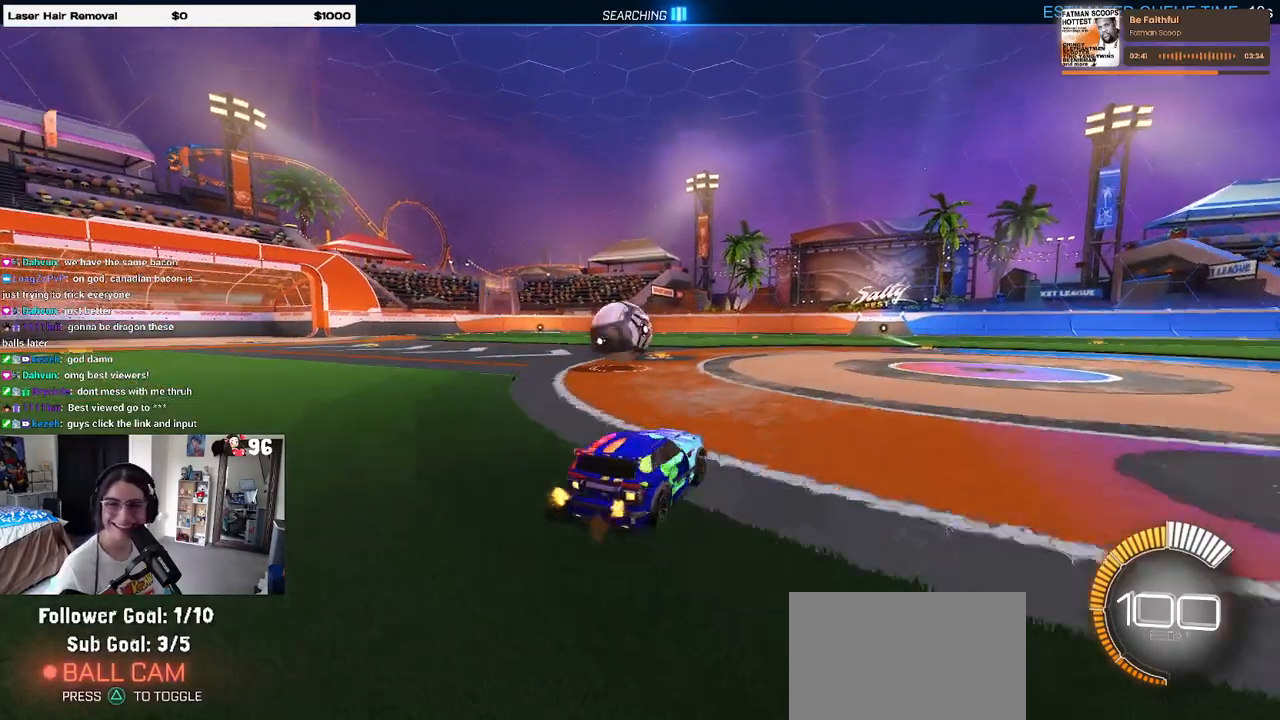
{"buttons": [], "left_stick": "center", "right_stick": "center", "events": [[167, "left_stick", "center"]]}